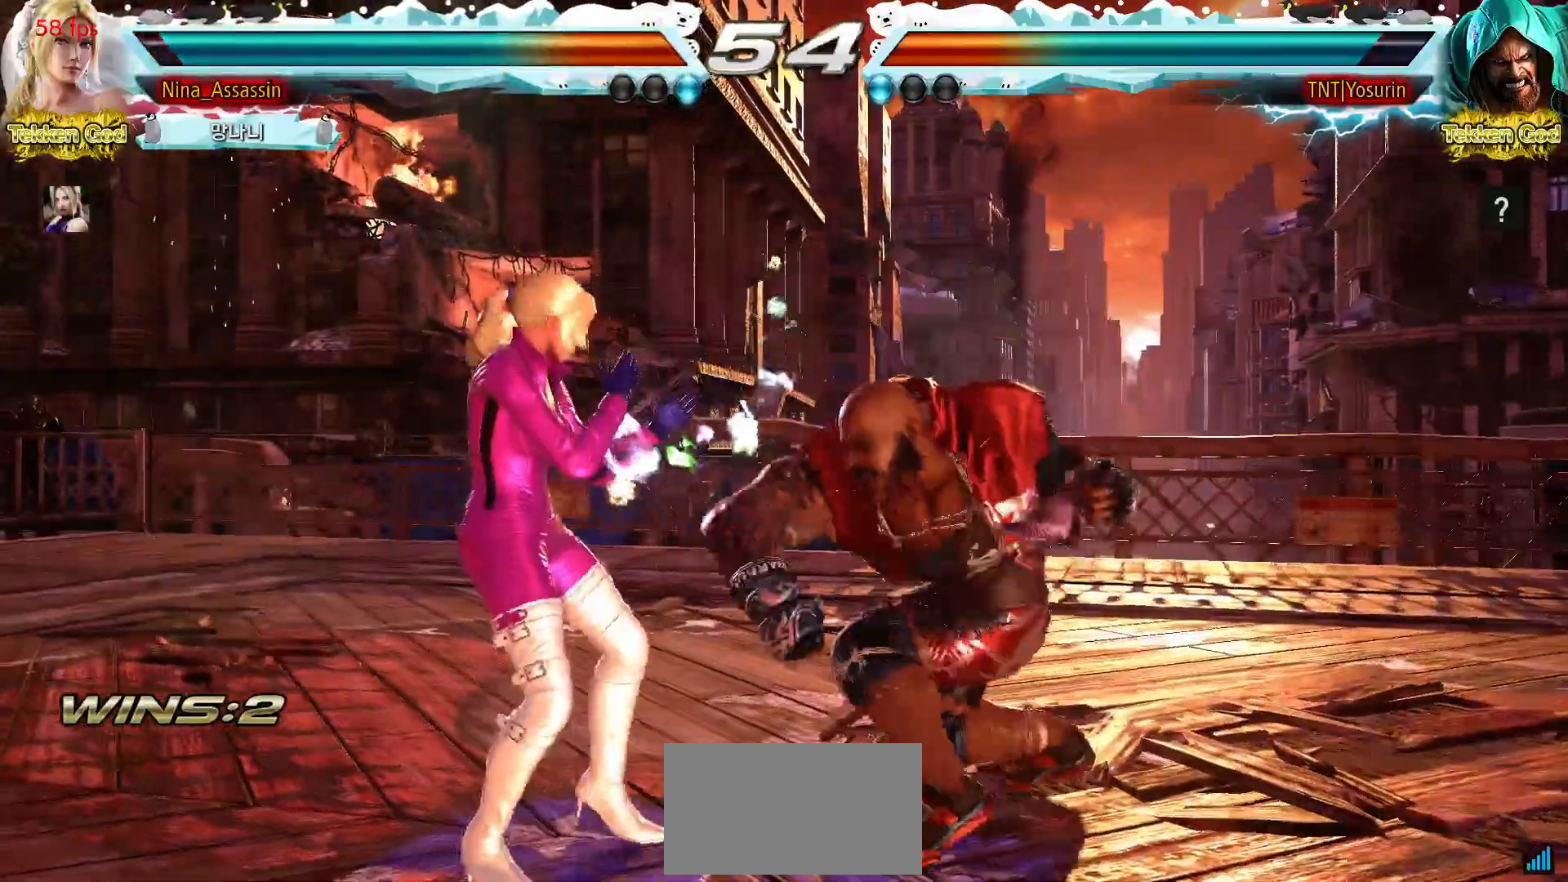
Gameplay with a controller (arcade stick); each line is a JSON object with the inputs held at the frame after it. "events" lists button and stick changes between this image and that frame as [ms after this image, input, new state], when the widget could be followed in between. Not read: L3 R3.
{"buttons": [], "left_stick": "left", "events": []}
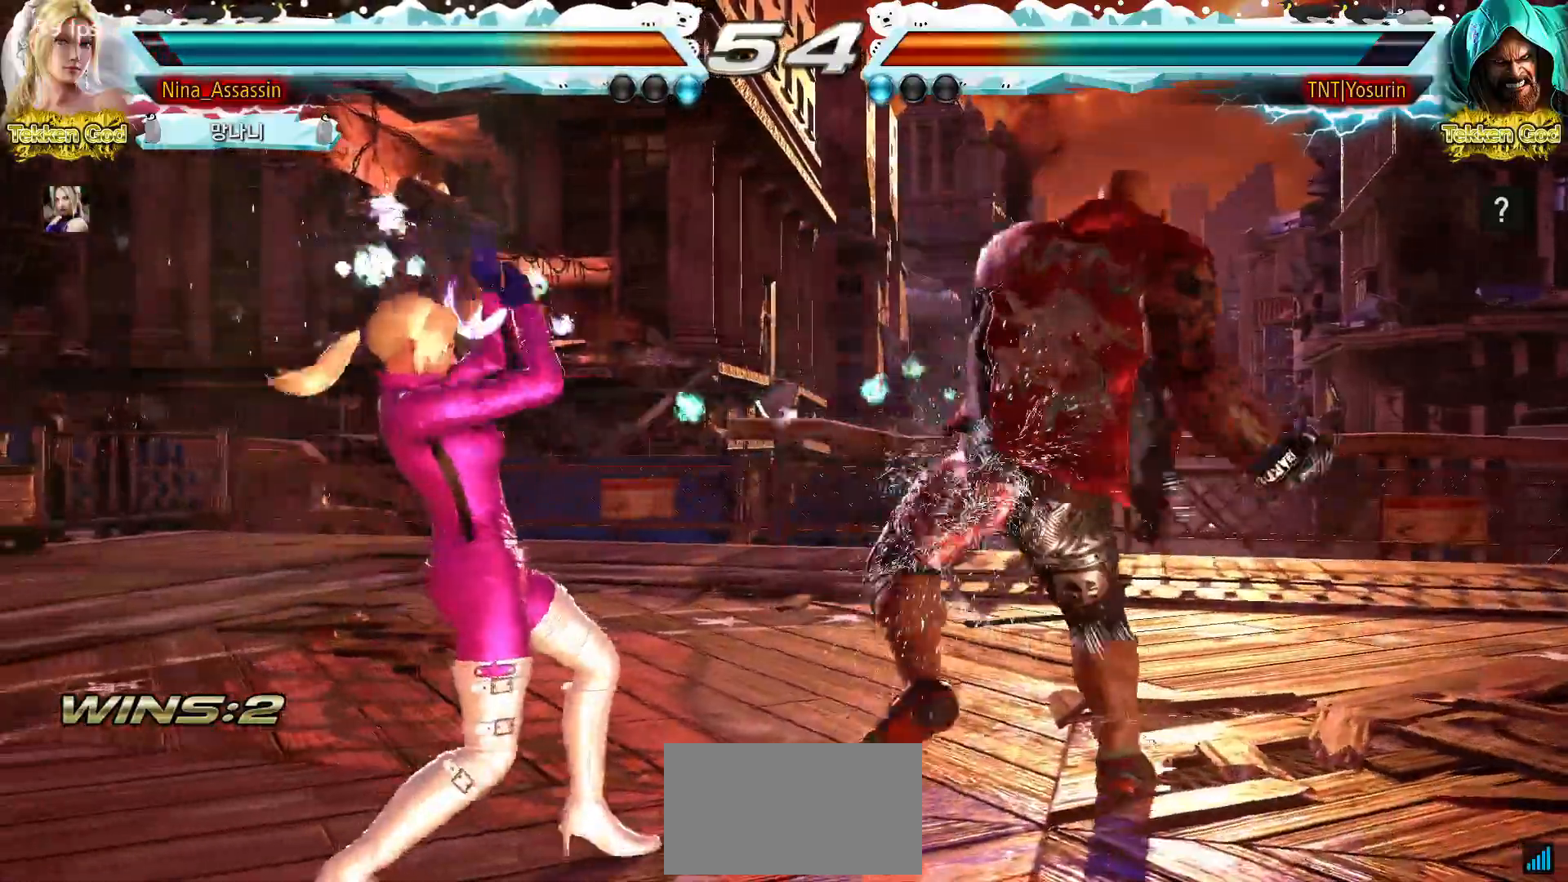
{"buttons": [], "left_stick": "center", "events": [[400, "left_stick", "center"]]}
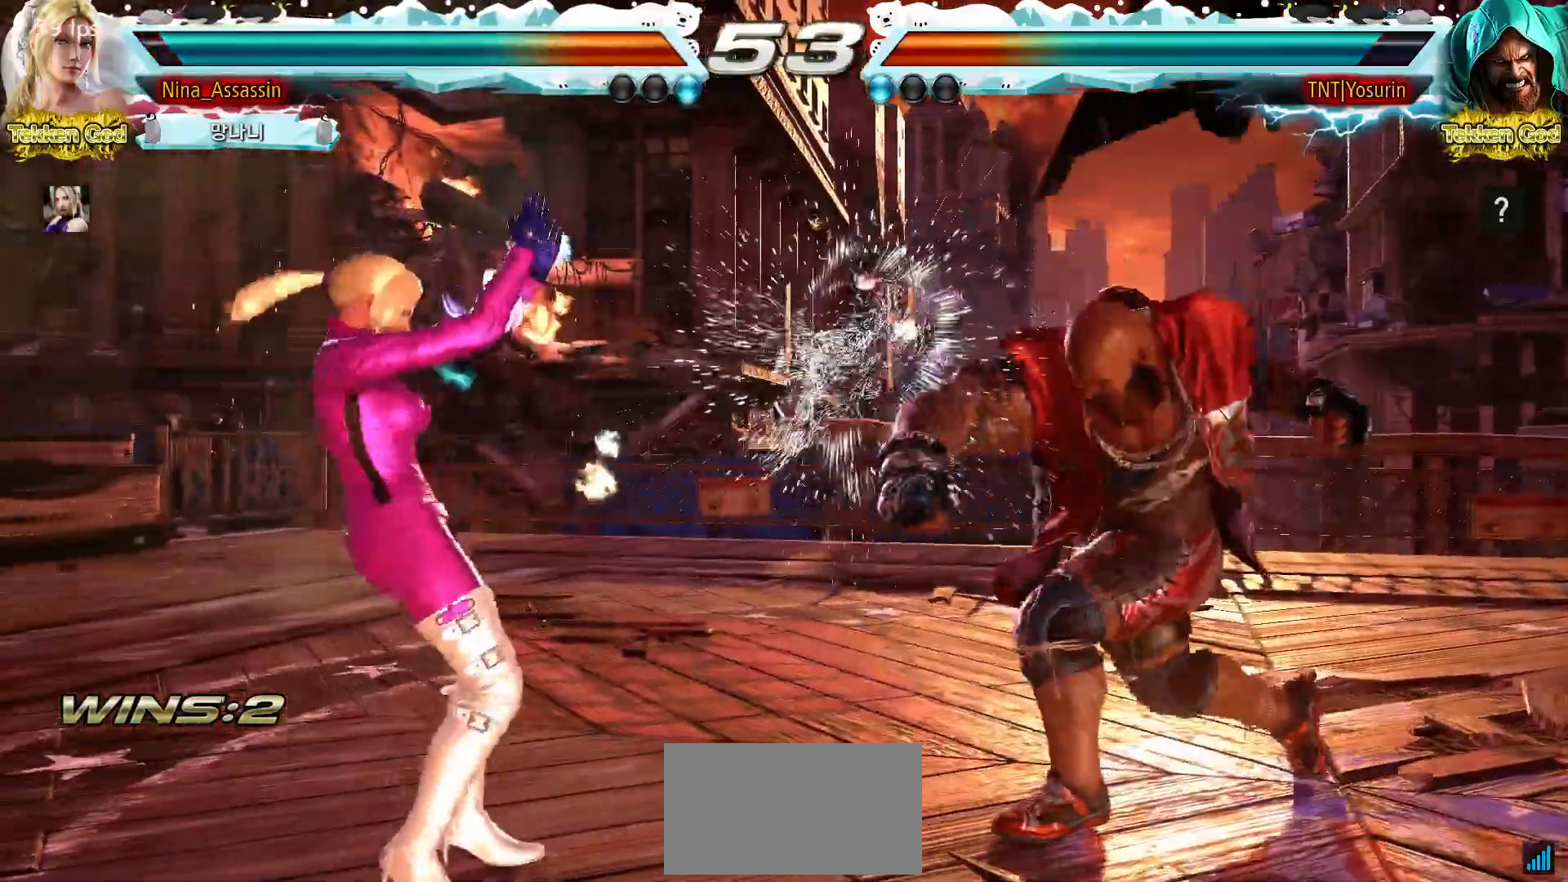
{"buttons": [], "left_stick": "left", "events": [[100, "left_stick", "down"], [150, "left_stick", "center"], [383, "left_stick", "left"], [450, "left_stick", "center"], [500, "left_stick", "left"]]}
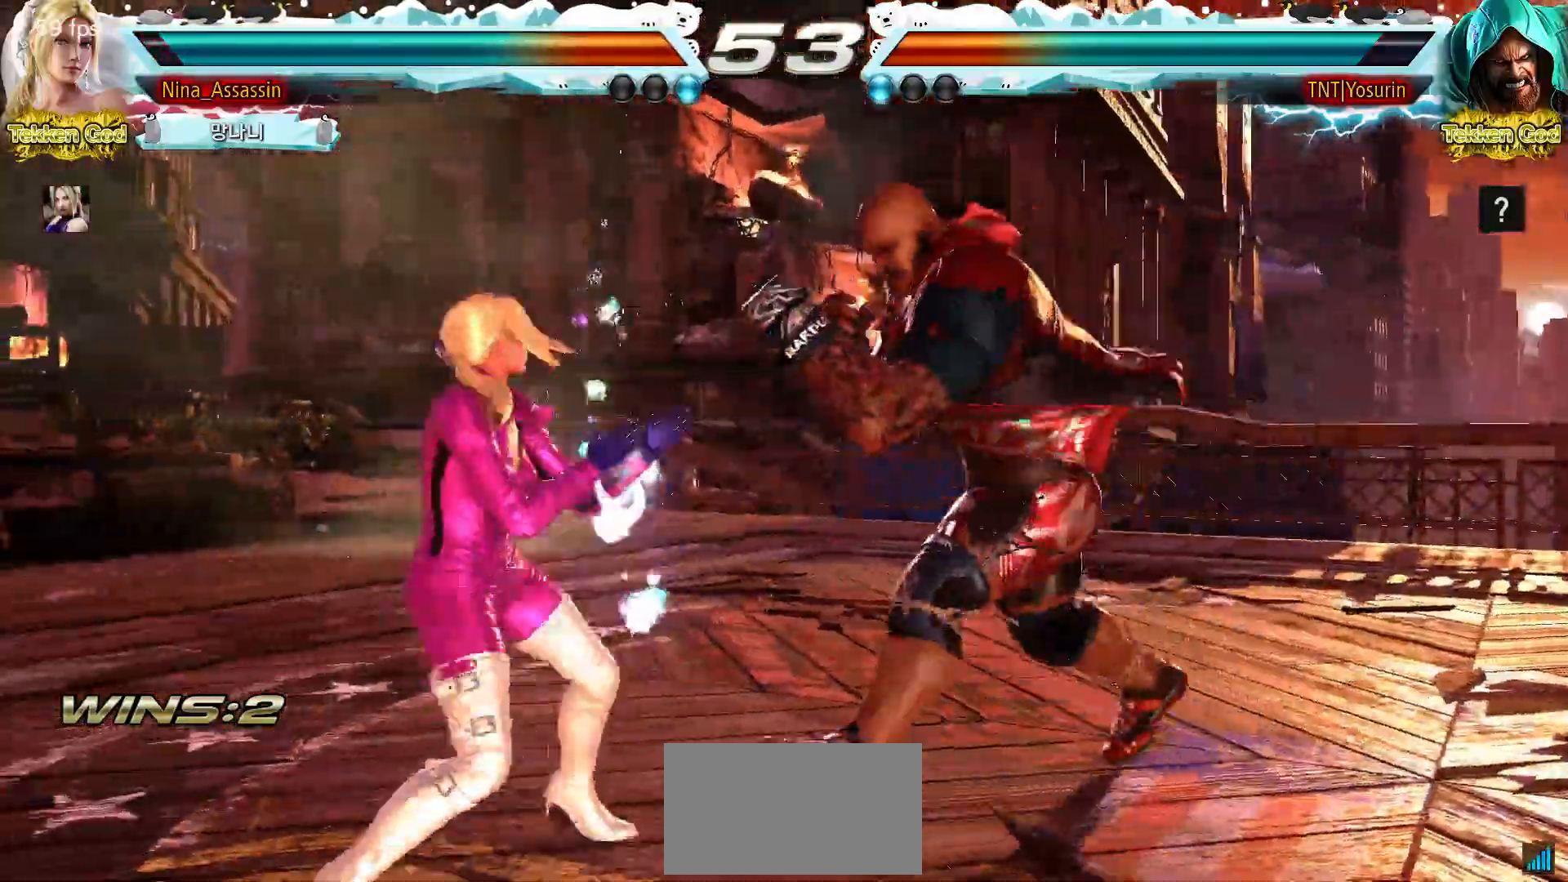
{"buttons": [], "left_stick": "left", "events": []}
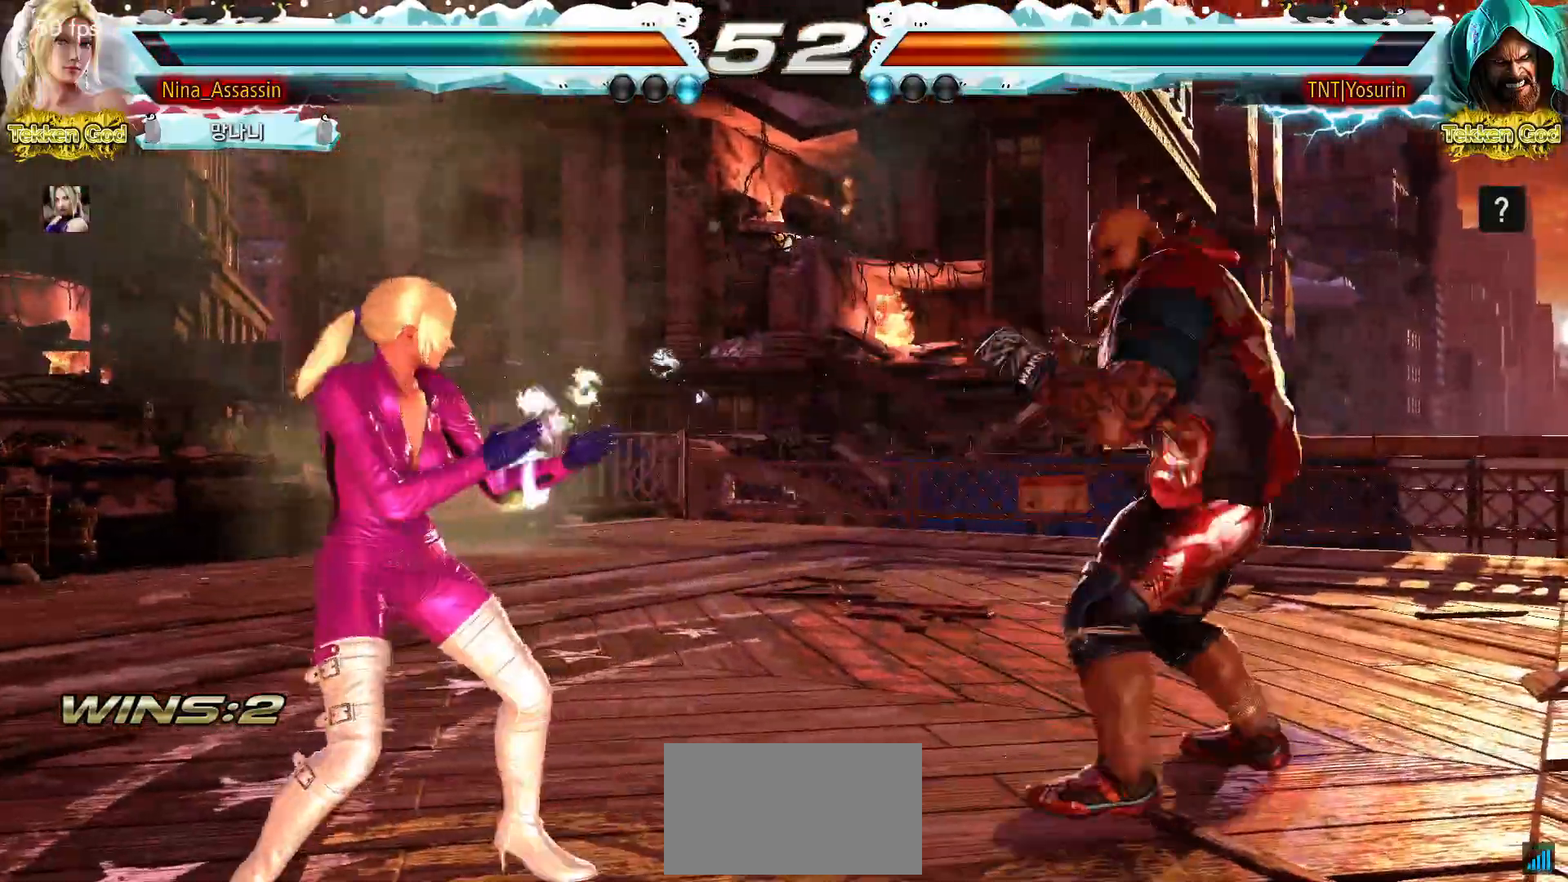
{"buttons": ["SQUARE"], "left_stick": "center", "events": [[50, "left_stick", "center"], [100, "left_stick", "left"], [233, "left_stick", "down"], [283, "left_stick", "center"], [433, "SQUARE", "down"]]}
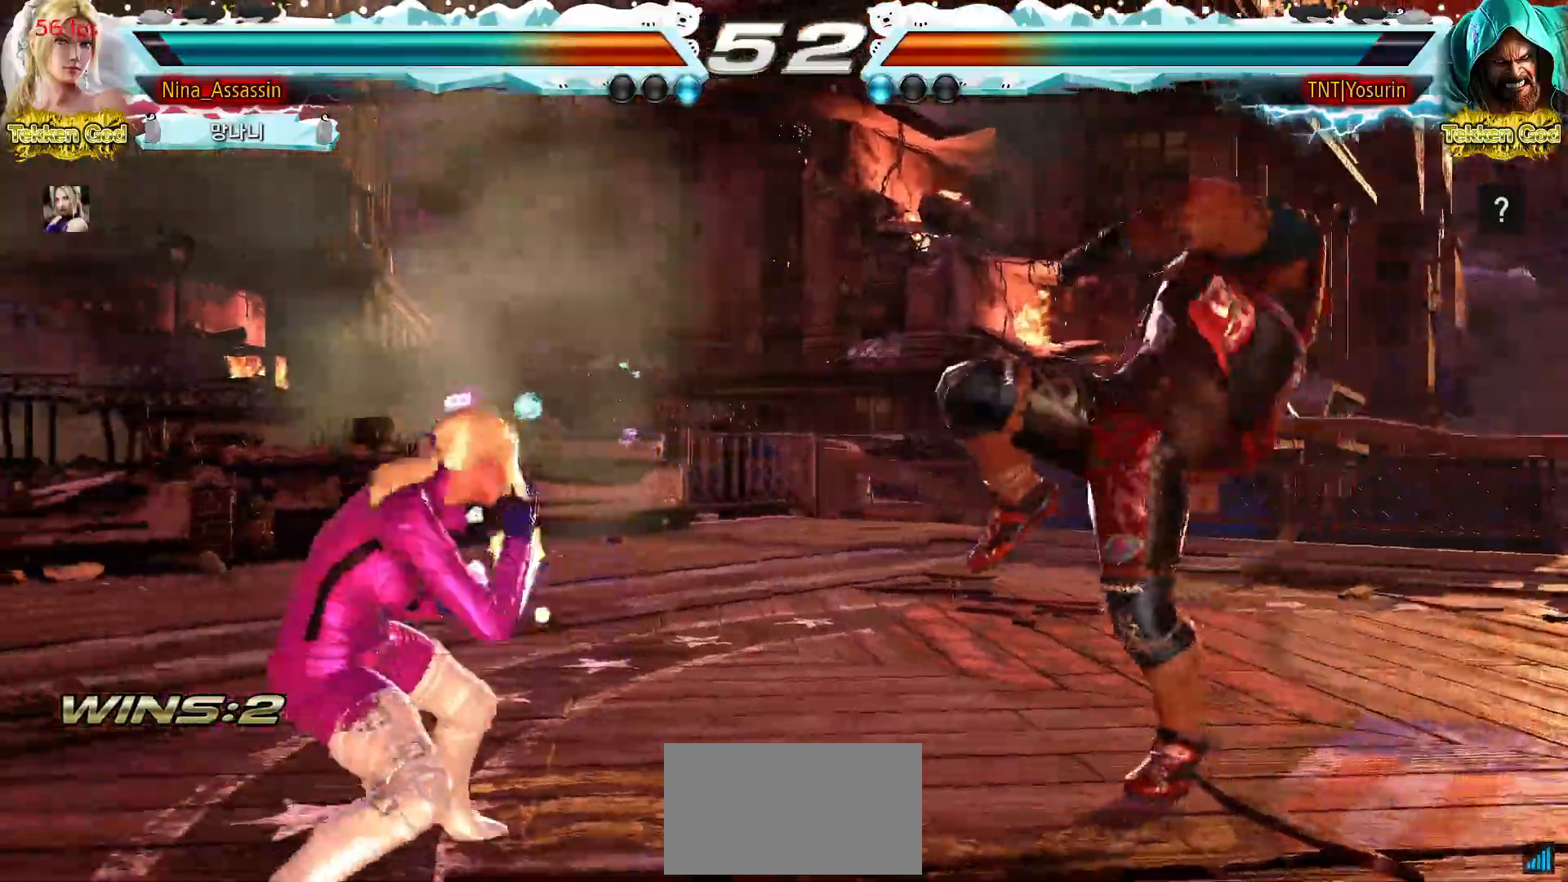
{"buttons": [], "left_stick": "center", "events": [[17, "SQUARE", "up"], [117, "left_stick", "left"], [317, "left_stick", "up"], [367, "left_stick", "center"]]}
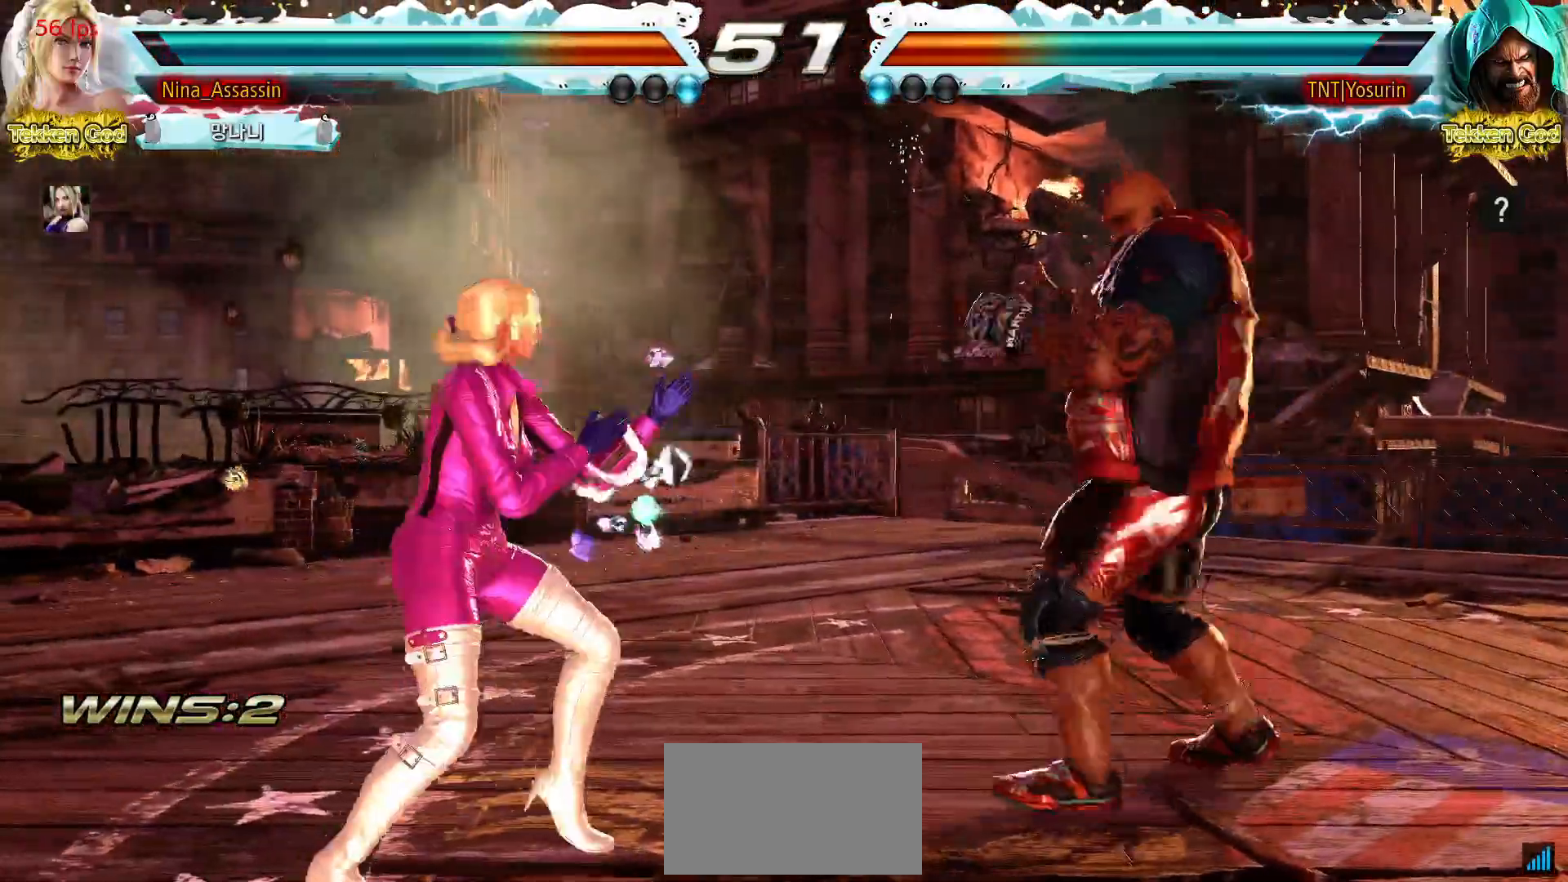
{"buttons": ["TRIANGLE"], "left_stick": "center", "events": [[33, "CIRCLE", "down"], [33, "SQUARE", "down"], [100, "CIRCLE", "up"], [100, "SQUARE", "up"], [167, "TRIANGLE", "down"], [250, "TRIANGLE", "up"], [317, "TRIANGLE", "down"], [383, "TRIANGLE", "up"], [450, "TRIANGLE", "down"]]}
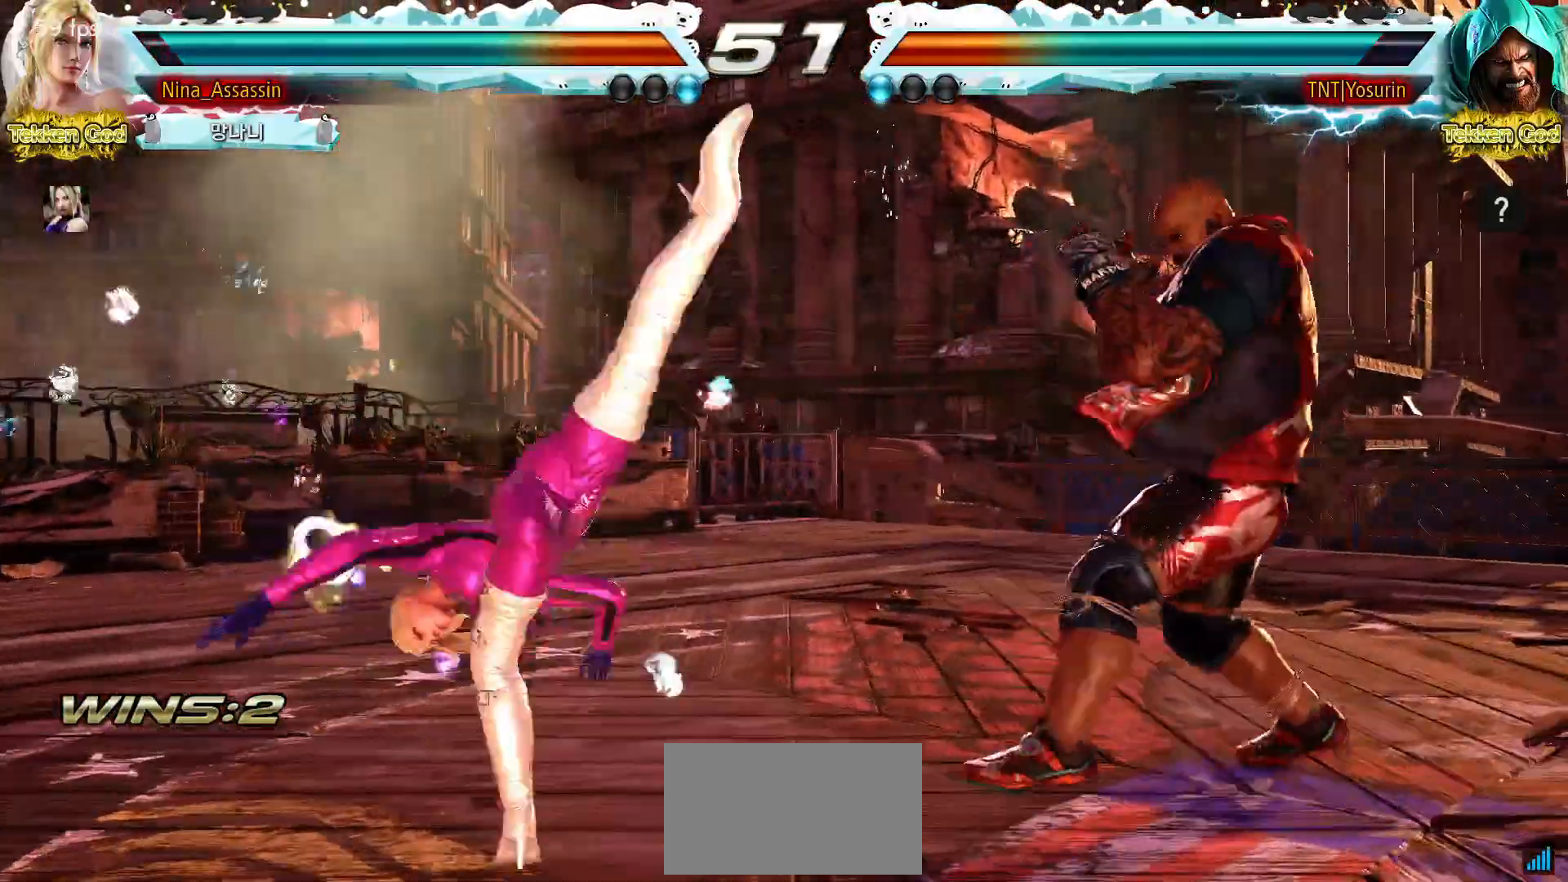
{"buttons": [], "left_stick": "left", "events": [[33, "TRIANGLE", "up"], [250, "left_stick", "left"], [333, "left_stick", "center"], [383, "left_stick", "left"]]}
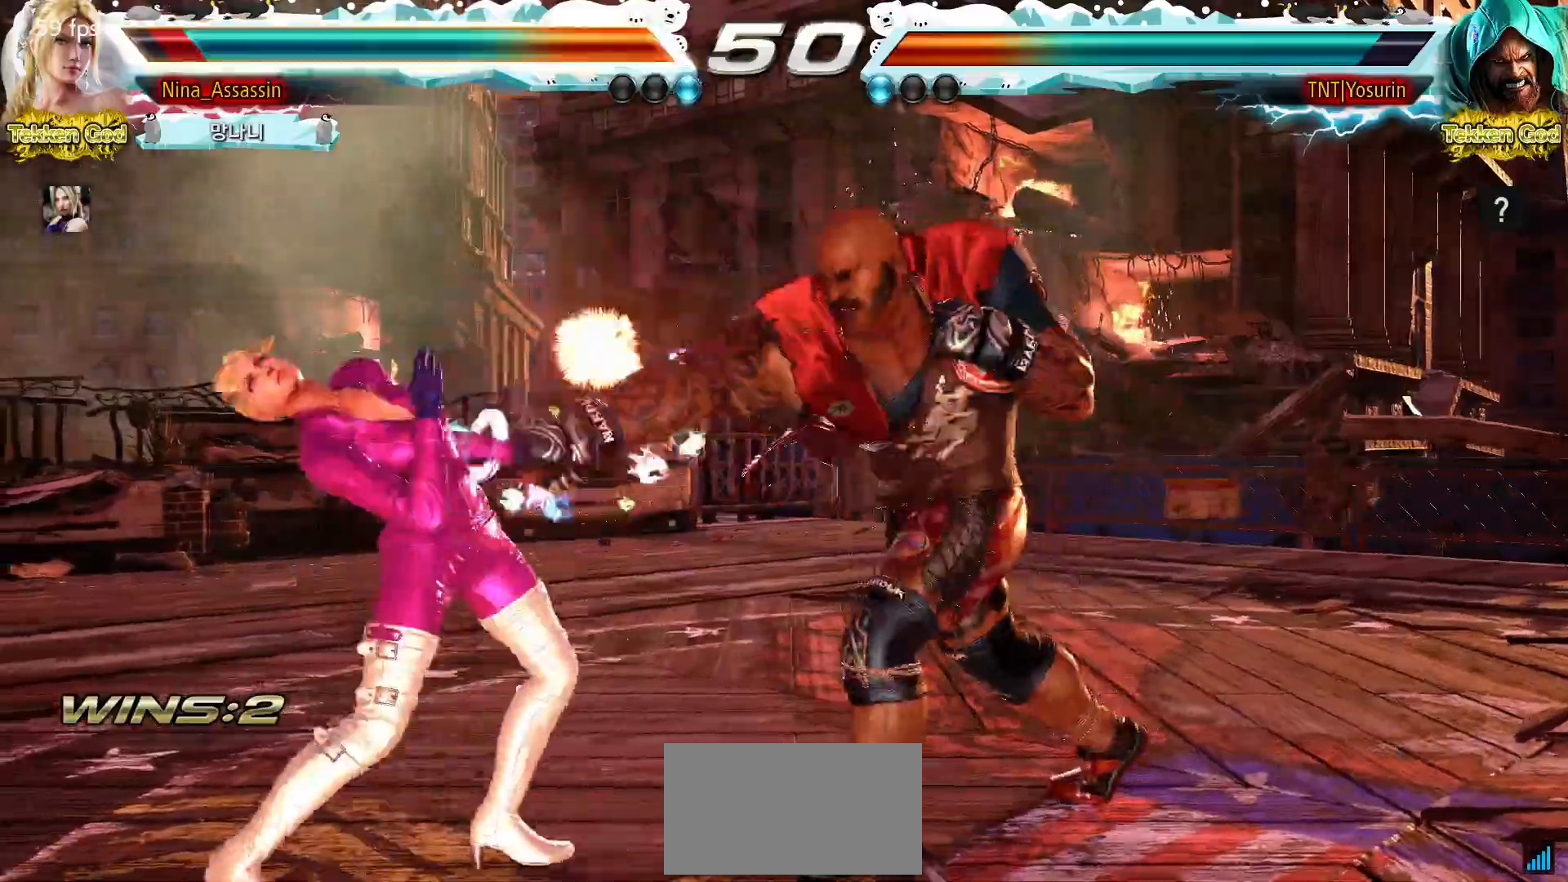
{"buttons": [], "left_stick": "center", "events": [[500, "left_stick", "center"]]}
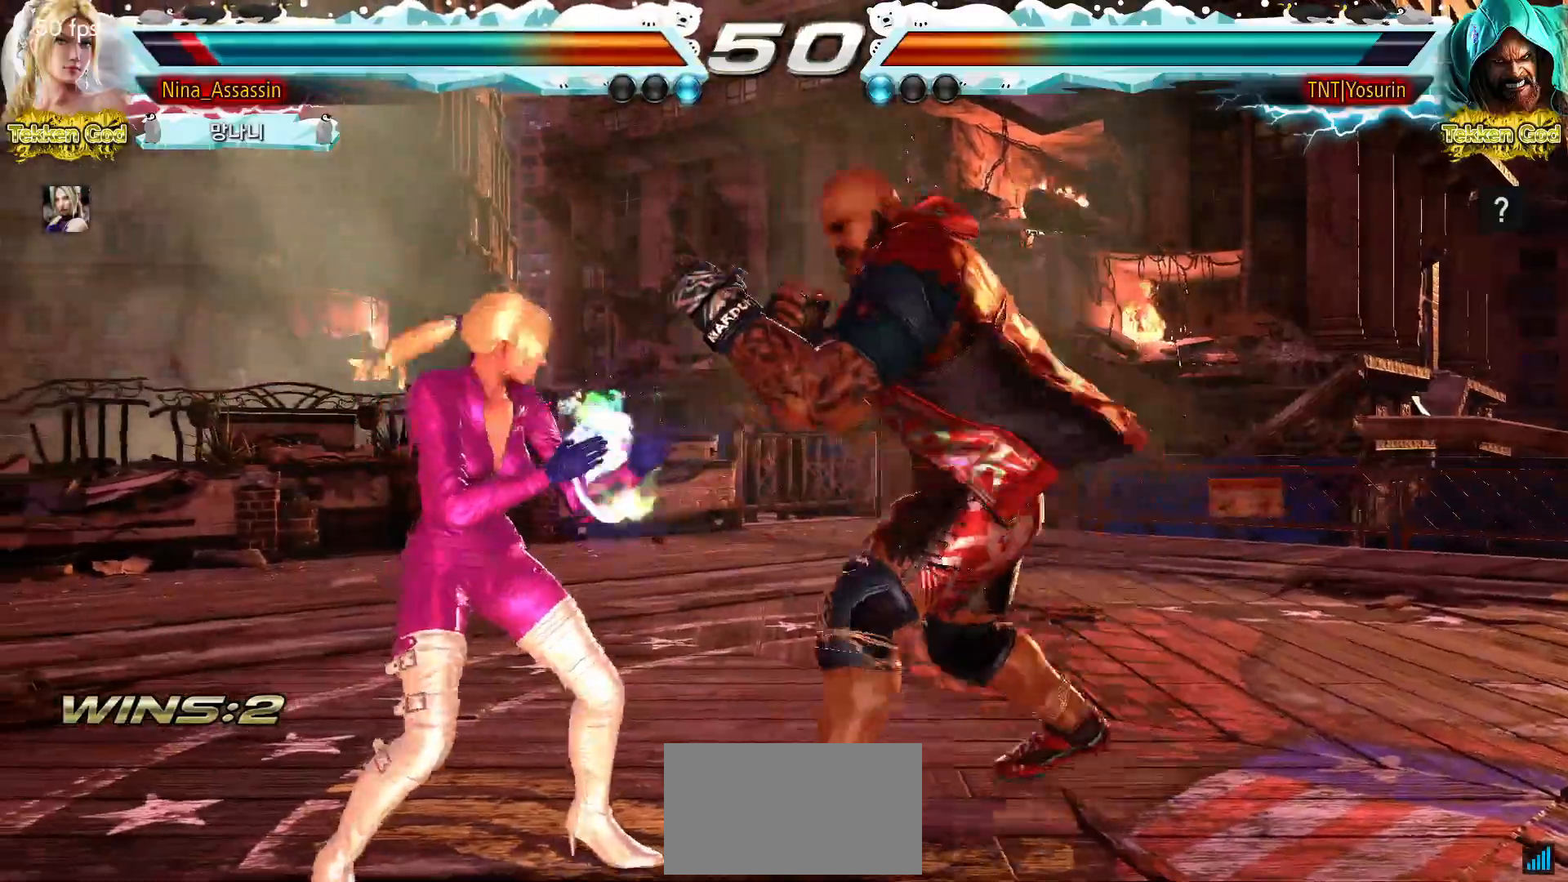
{"buttons": [], "left_stick": "left", "events": [[50, "left_stick", "left"], [450, "left_stick", "center"], [500, "left_stick", "left"]]}
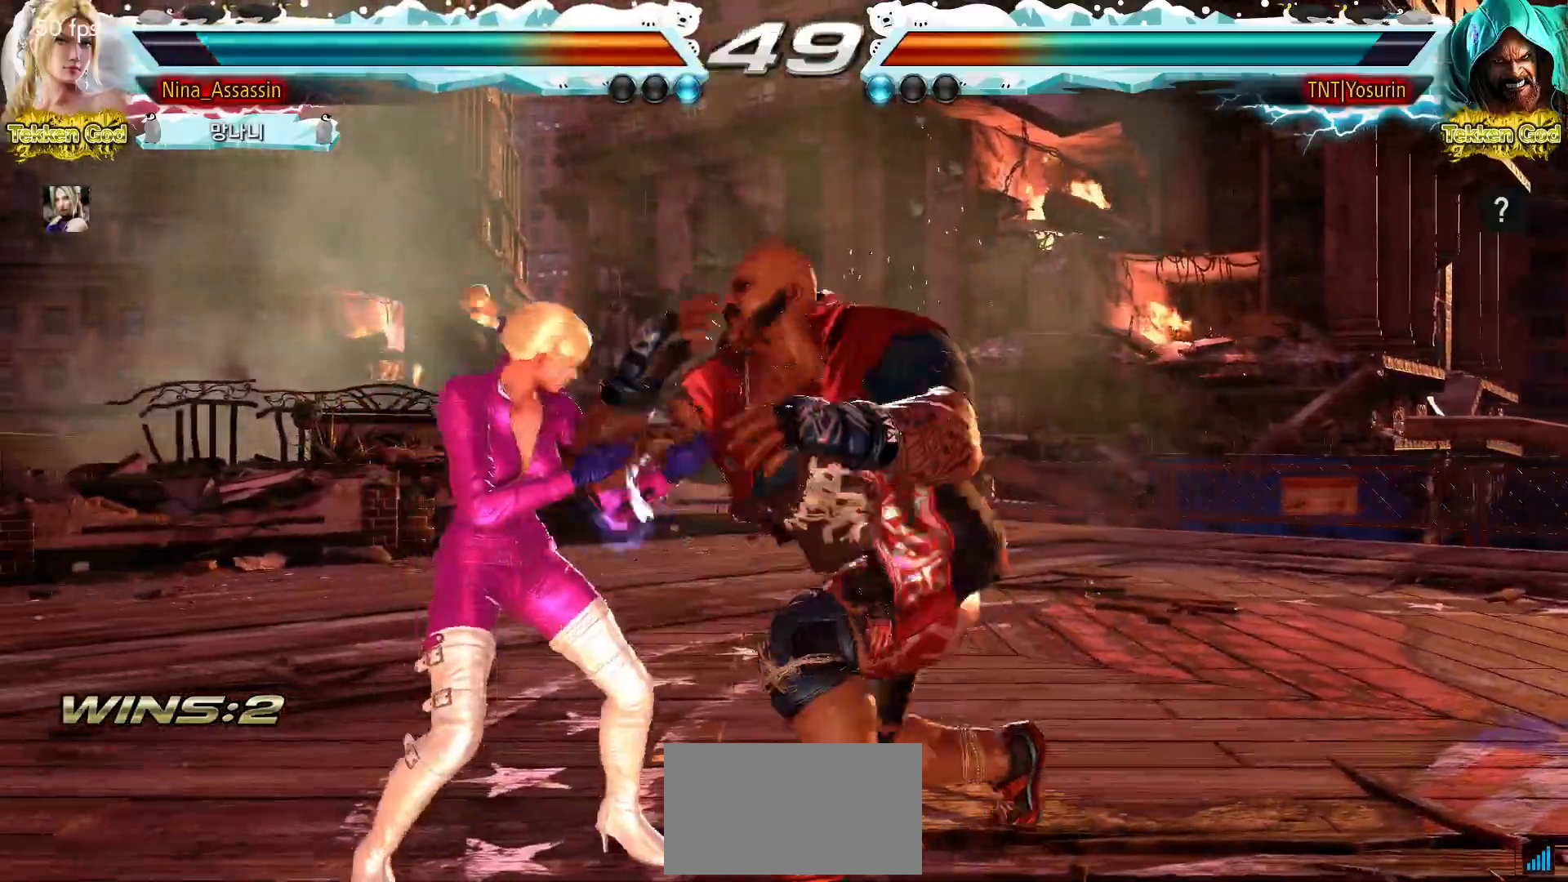
{"buttons": [], "left_stick": "center", "events": [[433, "left_stick", "center"]]}
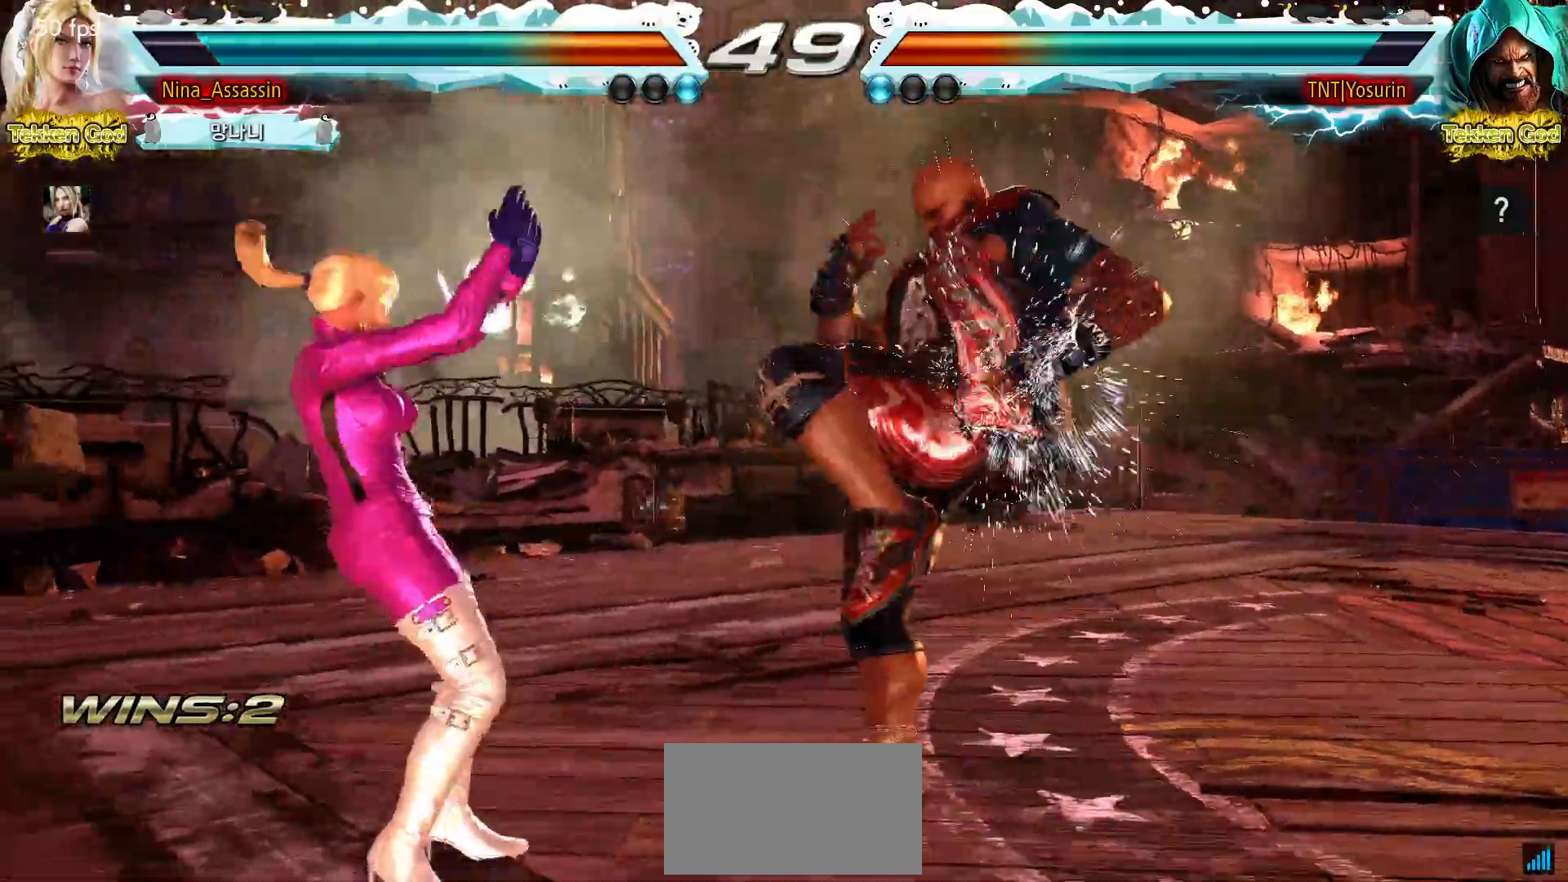
{"buttons": [], "left_stick": "center", "events": [[83, "SQUARE", "down"], [100, "left_stick", "right"], [133, "SQUARE", "up"], [150, "left_stick", "center"], [317, "TRIANGLE", "down"], [383, "TRIANGLE", "up"]]}